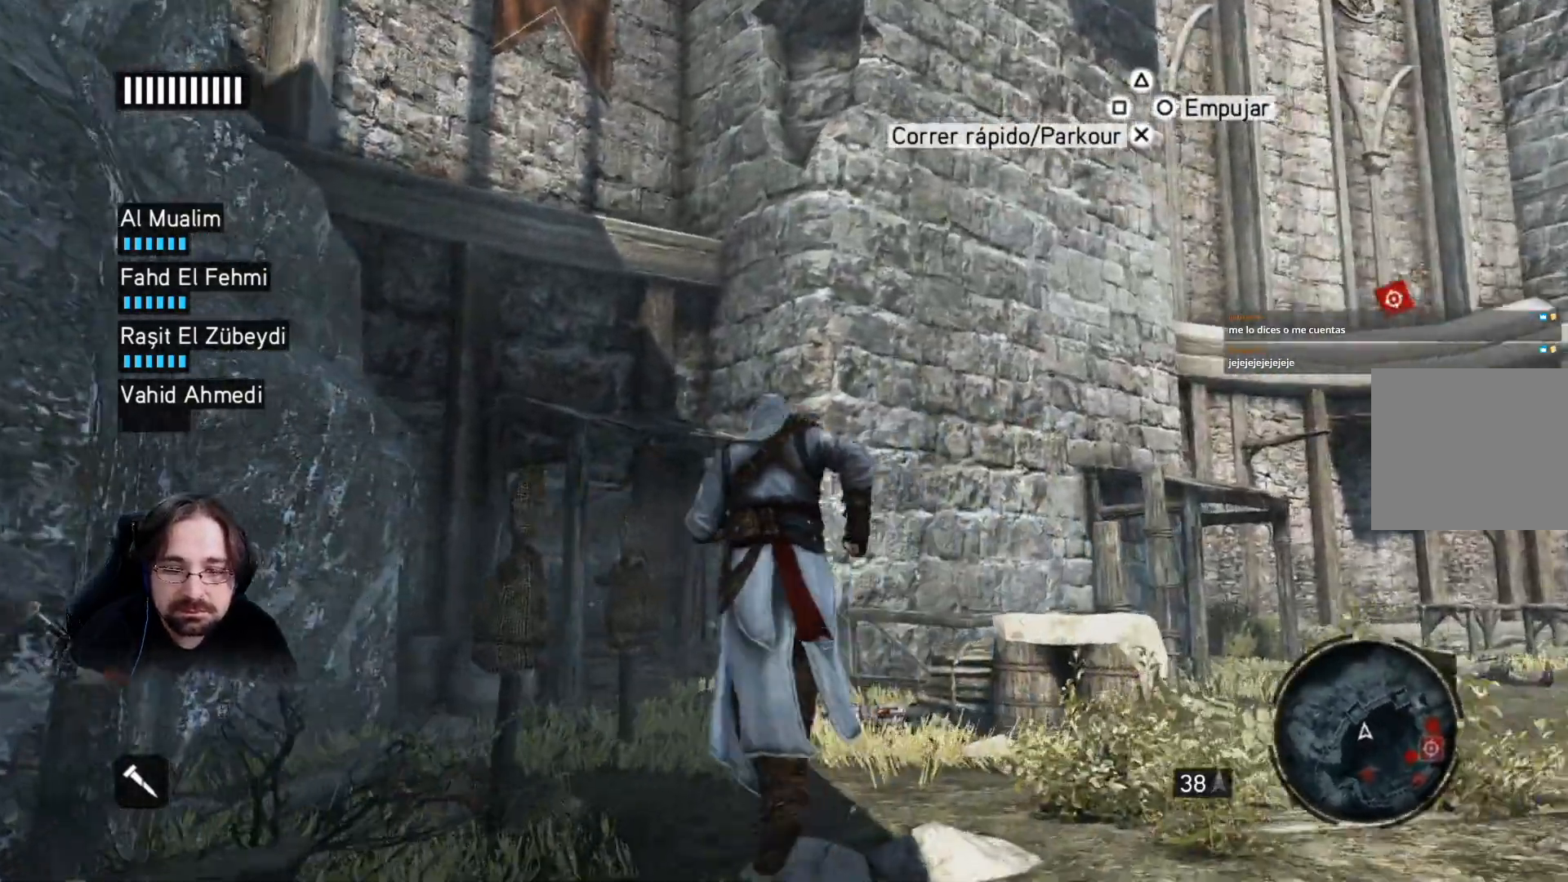
Gameplay with a controller (PlayStation layout); each line is a JSON object with the inputs held at the frame after it (dt_ms = milliseconds from this image to that frame). "events" lists button and stick changes between this image and that frame as [ms after this image, input, new state], when the widget could be followed in between.
{"dt_ms": 500, "buttons": ["R2"], "left_stick": "up", "right_stick": "center", "events": [[67, "right_stick", "right"], [333, "right_stick", "down-right"], [433, "right_stick", "center"]]}
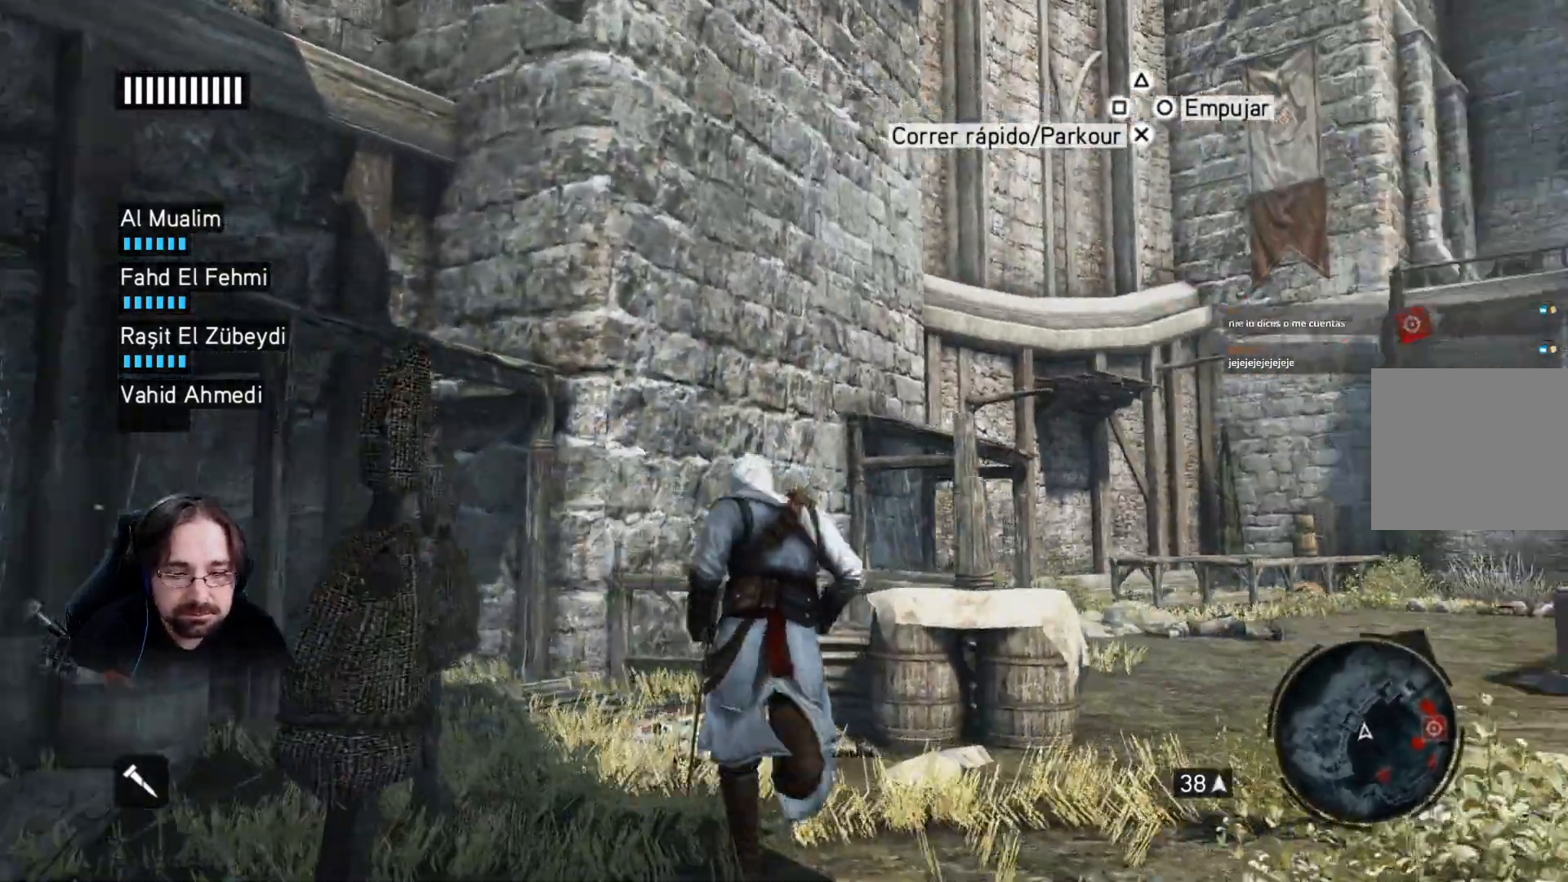
{"dt_ms": 500, "buttons": ["R2"], "left_stick": "up", "right_stick": "center", "events": []}
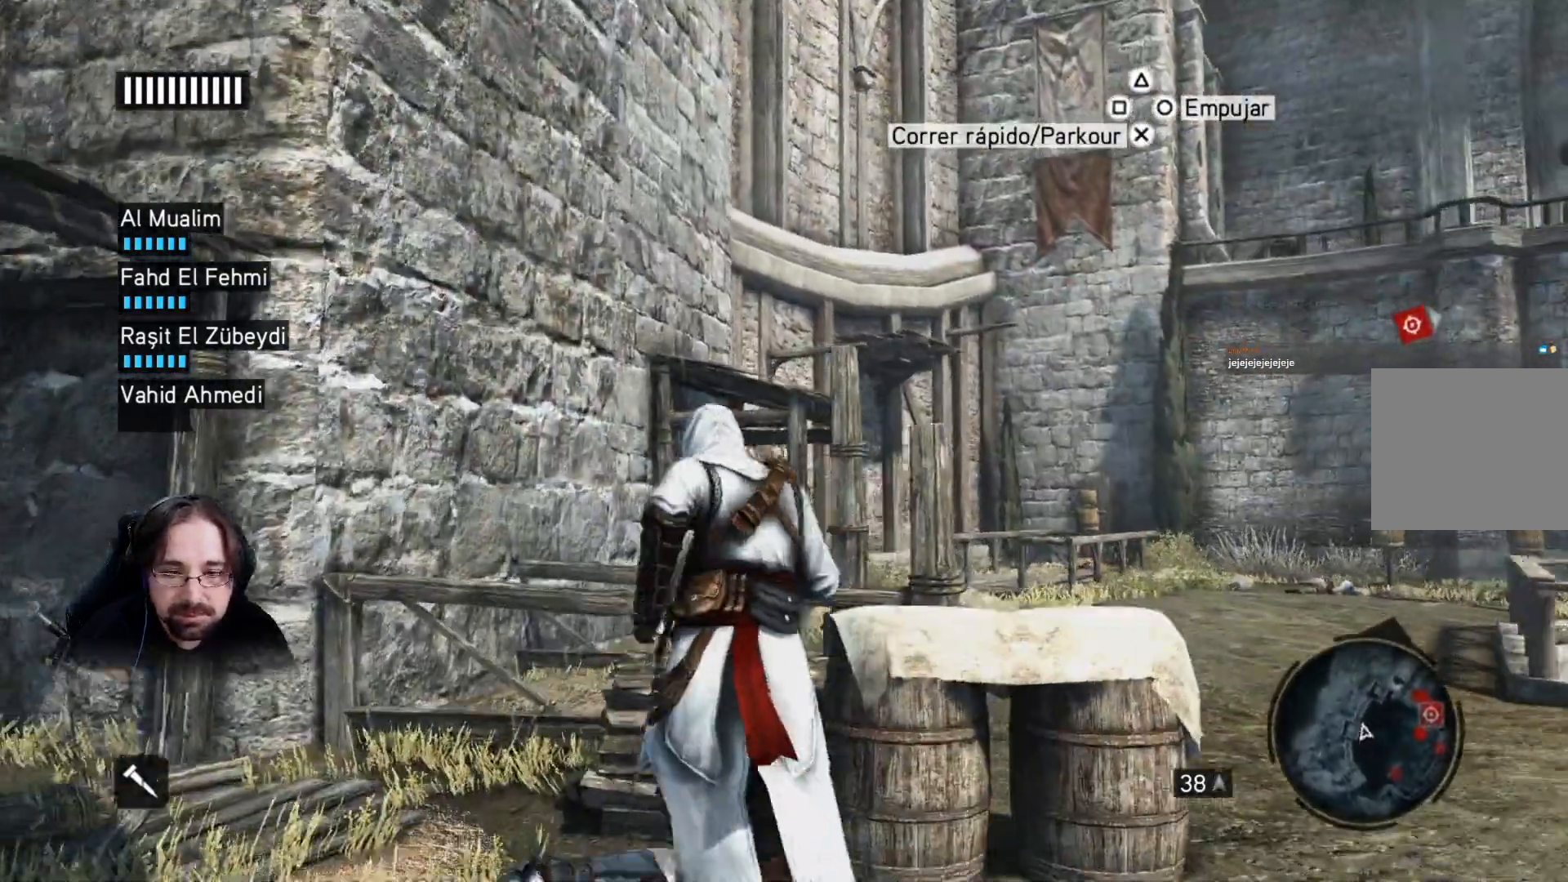
{"dt_ms": 500, "buttons": ["CROSS", "R2"], "left_stick": "up", "right_stick": "center", "events": [[33, "CROSS", "down"]]}
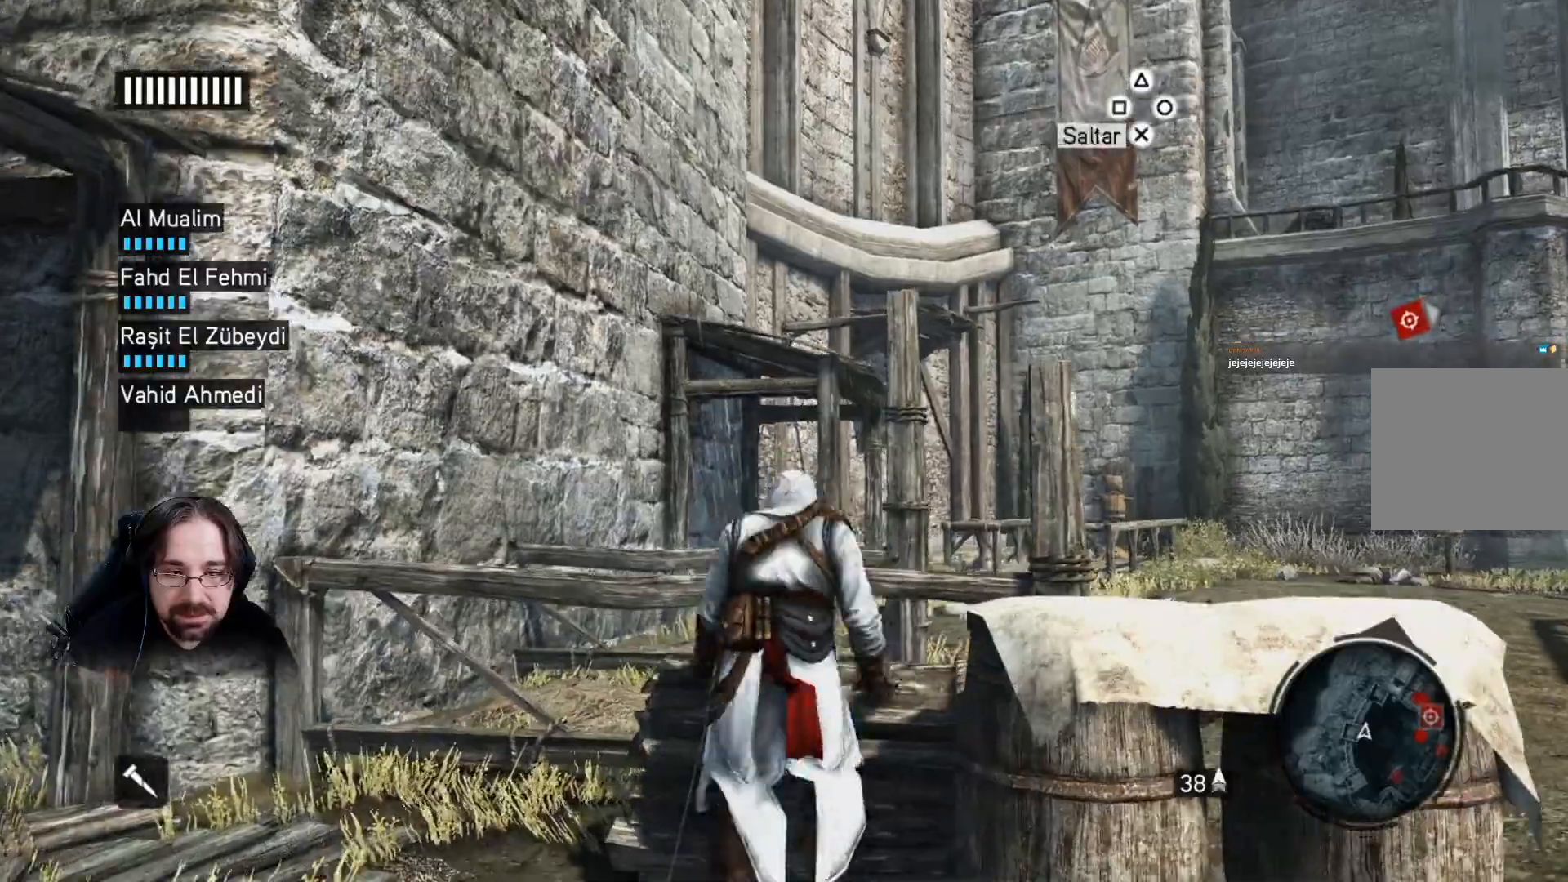
{"dt_ms": 500, "buttons": [], "left_stick": "right", "right_stick": "center", "events": [[67, "left_stick", "up-right"], [100, "CROSS", "up"], [133, "R2", "up"], [167, "left_stick", "right"]]}
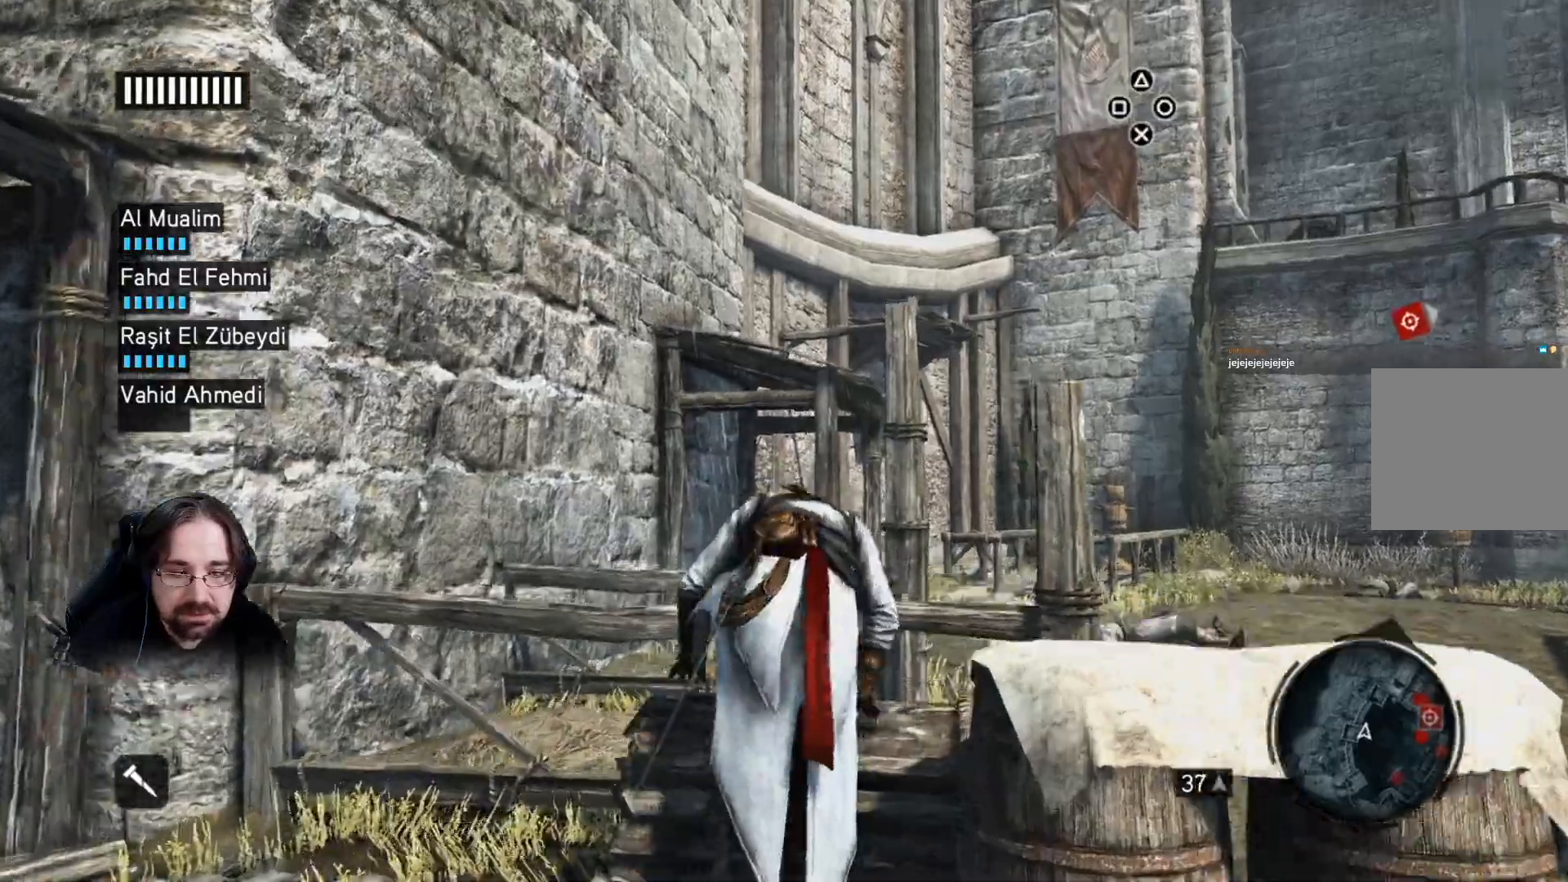
{"dt_ms": 500, "buttons": [], "left_stick": "down-right", "right_stick": "down-right", "events": [[300, "left_stick", "down-right"], [400, "right_stick", "down-right"]]}
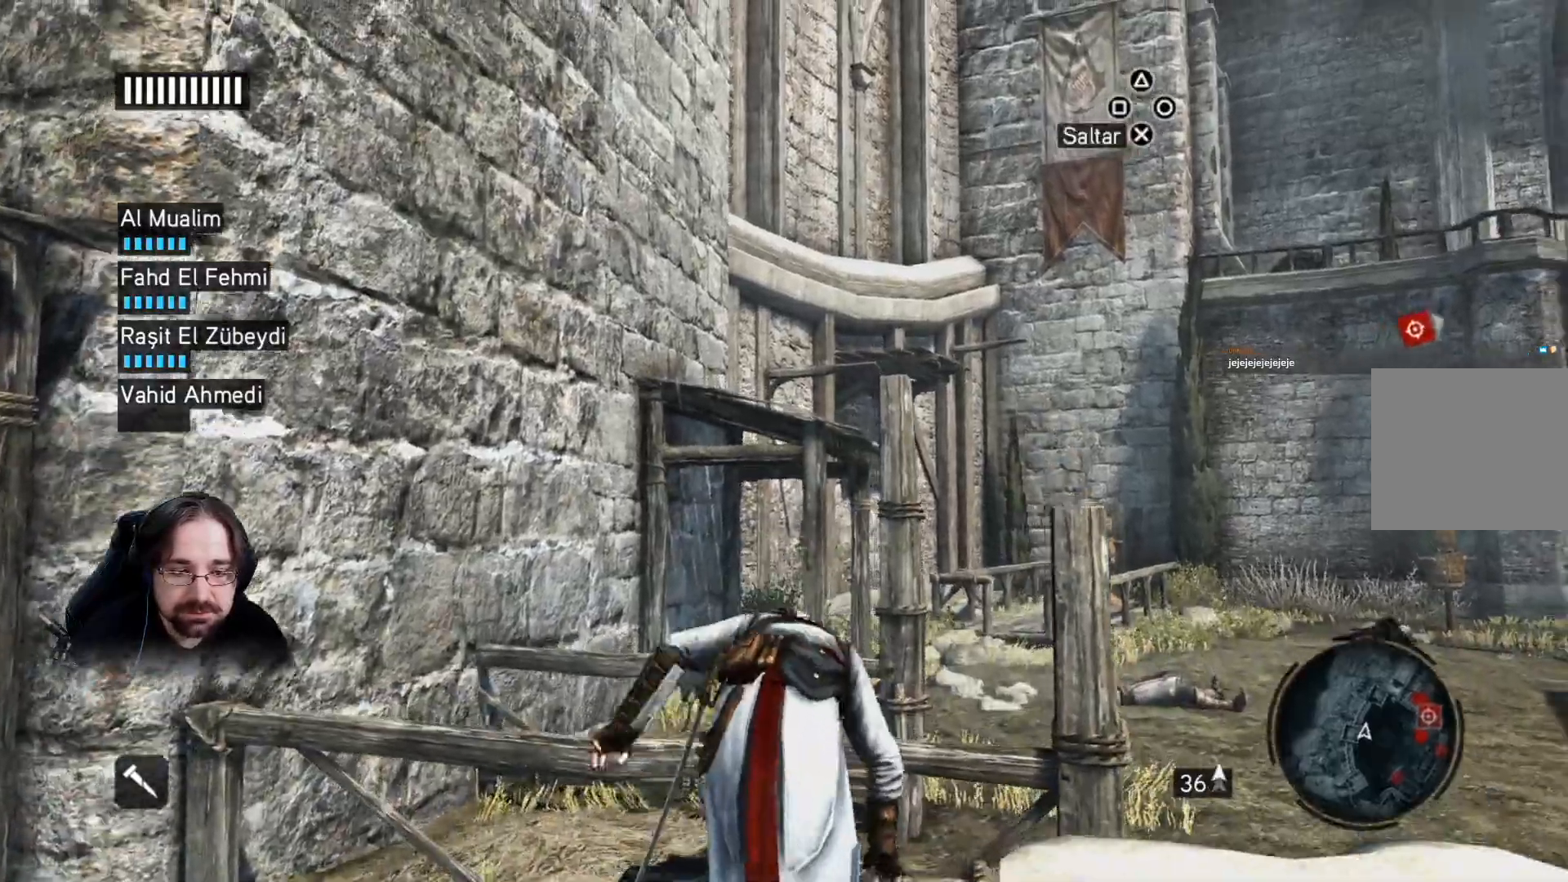
{"dt_ms": 1000, "buttons": [], "left_stick": "right", "right_stick": "down-left"}